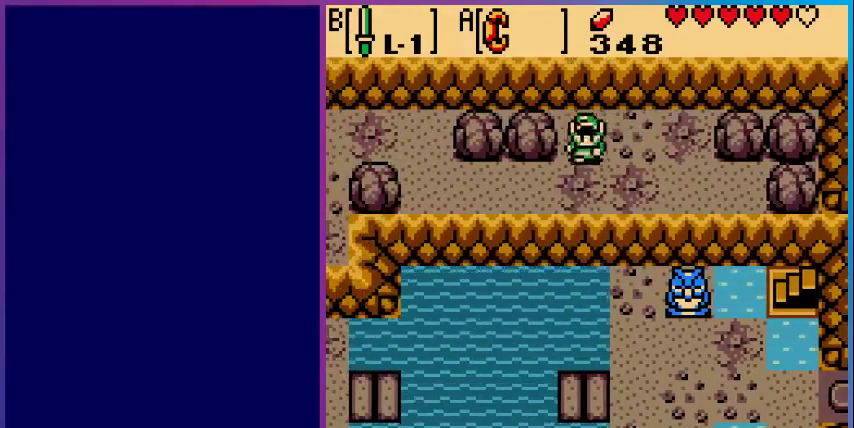
Gameplay with a controller (Nintendo layout); each line is a JSON object with the inputs held at the frame after it. "events" lists button and stick changes between this image and that frame as [ms after this image, input, new state], when the widget could be followed in between. Not read: L3 R3.
{"buttons": ["DPAD_LEFT"], "events": [[233, "DPAD_DOWN", "up"], [233, "DPAD_LEFT", "down"]]}
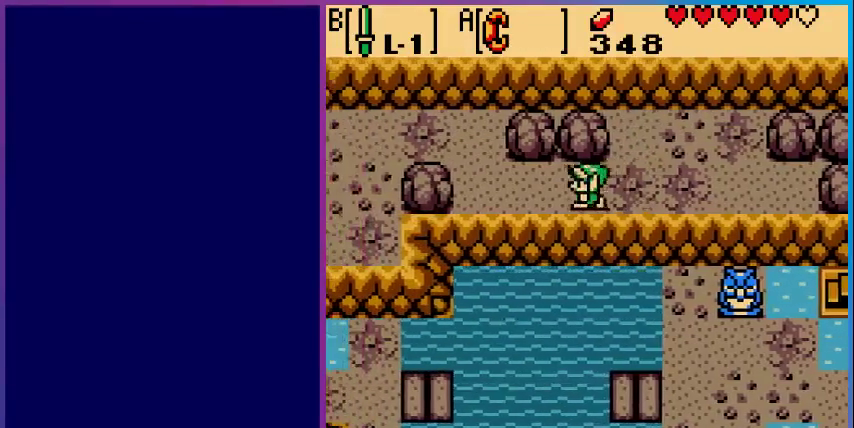
{"buttons": ["DPAD_UP", "DPAD_LEFT"], "events": [[367, "DPAD_UP", "down"]]}
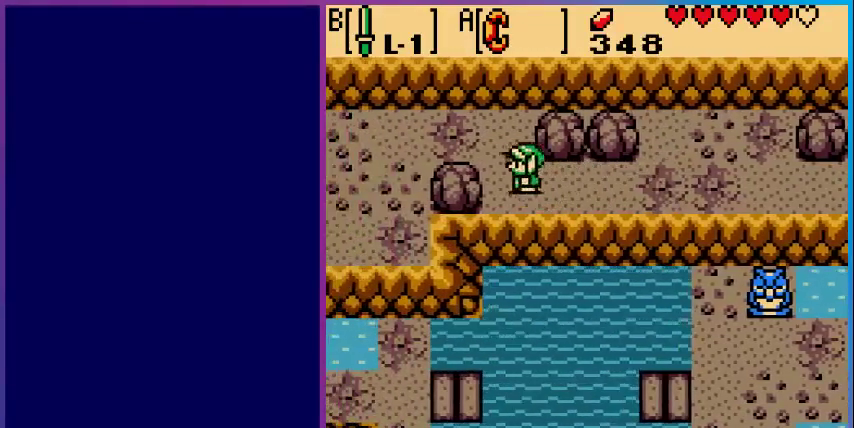
{"buttons": ["DPAD_LEFT"], "events": [[167, "DPAD_UP", "up"]]}
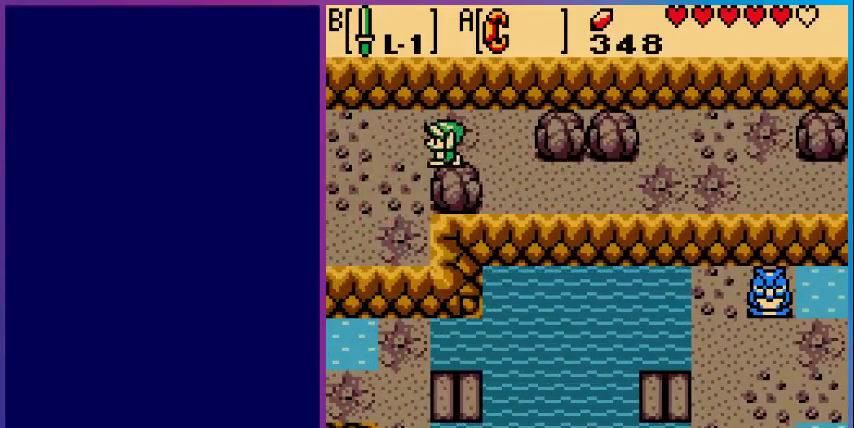
{"buttons": ["DPAD_LEFT"], "events": []}
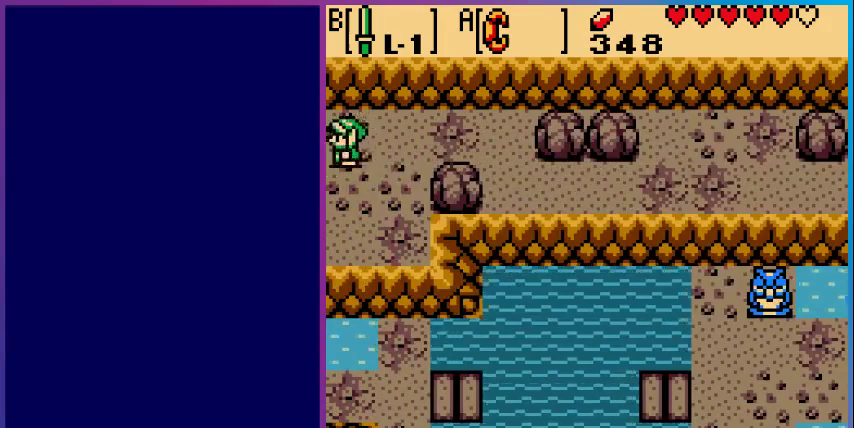
{"buttons": [], "events": [[67, "DPAD_DOWN", "down"], [200, "DPAD_LEFT", "up"], [433, "DPAD_DOWN", "up"]]}
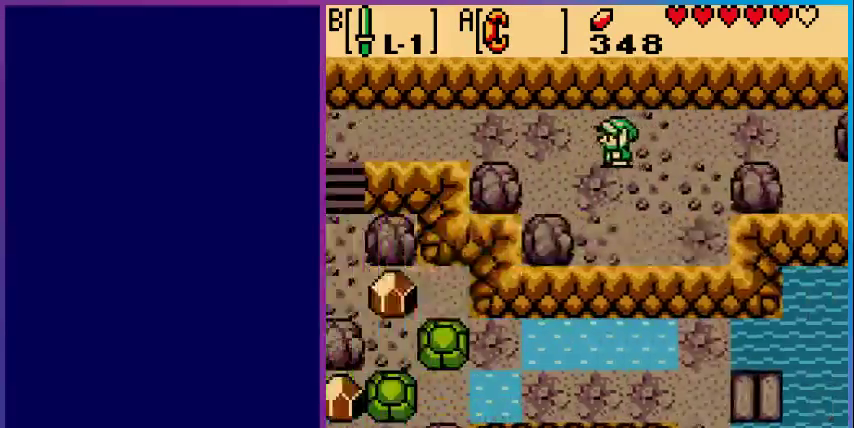
{"buttons": ["DPAD_LEFT"], "events": [[167, "DPAD_DOWN", "down"], [267, "DPAD_LEFT", "down"], [333, "DPAD_DOWN", "up"]]}
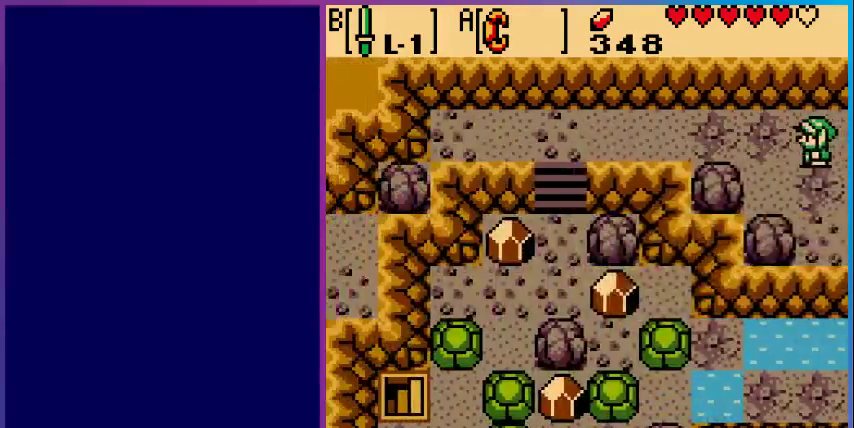
{"buttons": ["DPAD_LEFT"], "events": []}
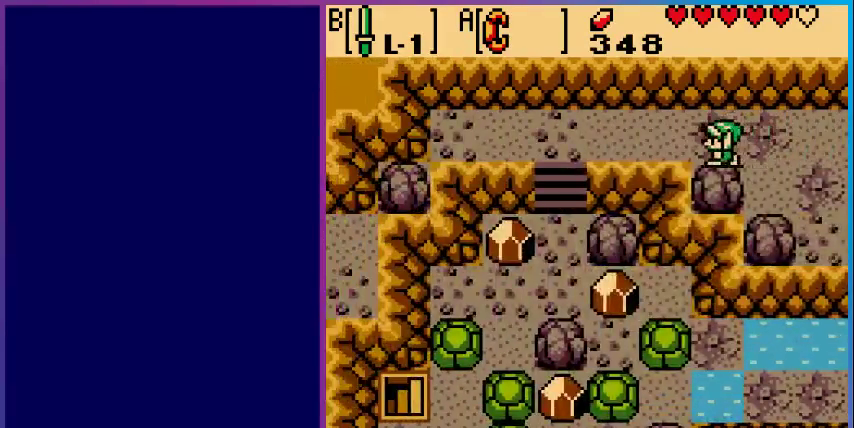
{"buttons": ["DPAD_LEFT"], "events": []}
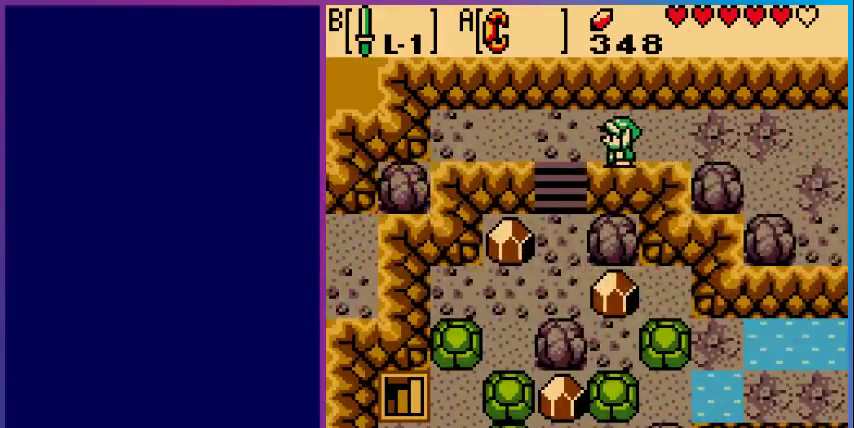
{"buttons": ["DPAD_DOWN"], "events": [[200, "DPAD_DOWN", "down"], [300, "DPAD_LEFT", "up"]]}
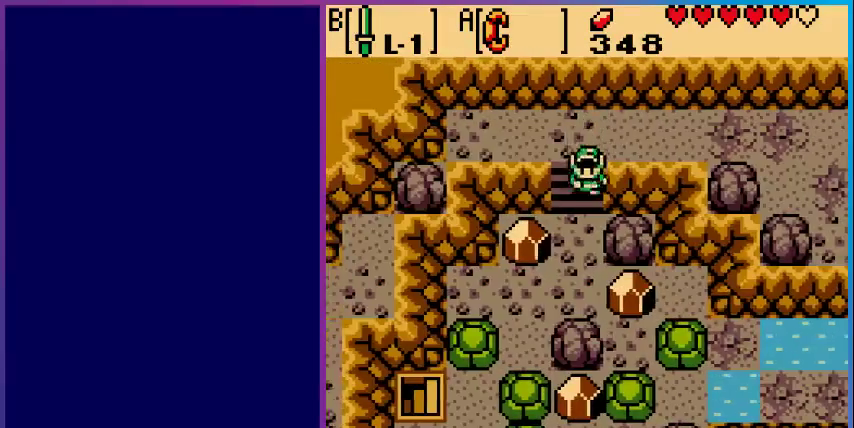
{"buttons": ["DPAD_DOWN"], "events": []}
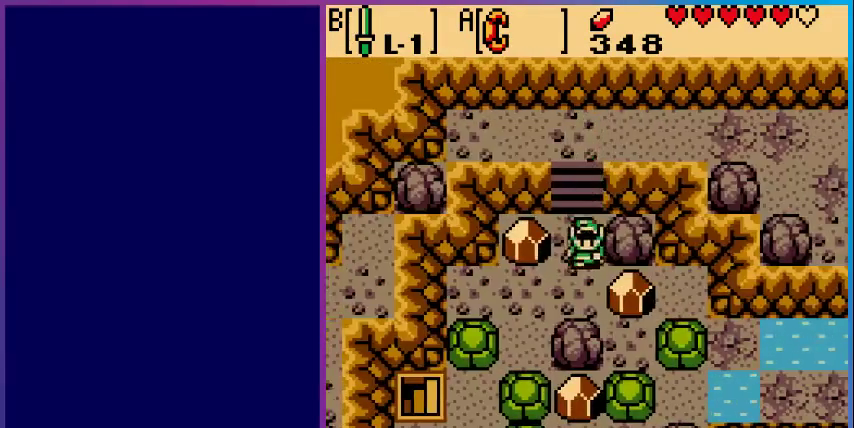
{"buttons": ["A", "DPAD_LEFT"], "events": [[267, "DPAD_DOWN", "up"], [267, "DPAD_RIGHT", "down"], [300, "A", "down"], [467, "DPAD_RIGHT", "up"], [500, "DPAD_LEFT", "down"]]}
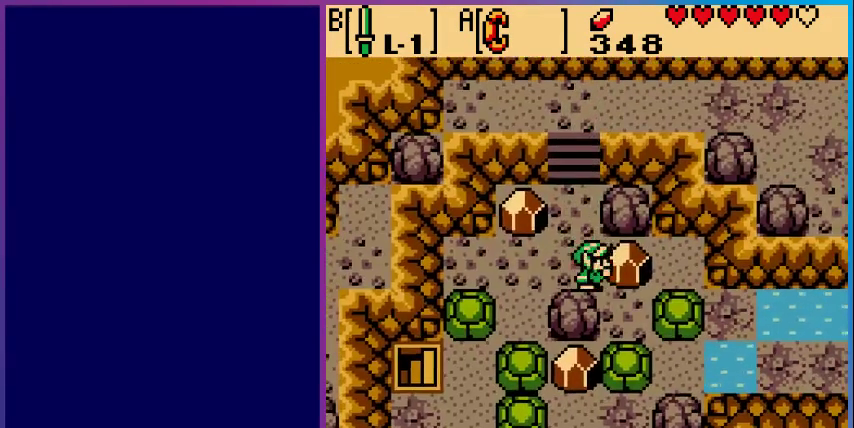
{"buttons": ["A", "DPAD_RIGHT"], "events": [[267, "DPAD_LEFT", "up"], [367, "A", "up"], [400, "DPAD_RIGHT", "down"], [500, "A", "down"]]}
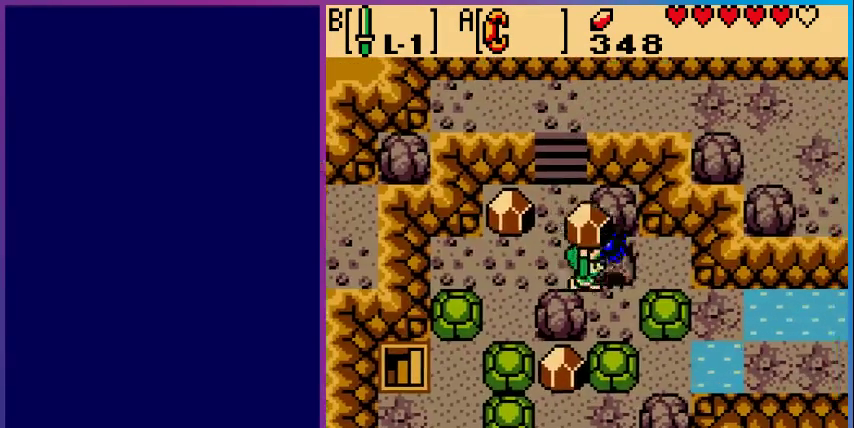
{"buttons": ["DPAD_DOWN"], "events": [[133, "A", "up"], [133, "DPAD_RIGHT", "up"], [167, "DPAD_DOWN", "down"]]}
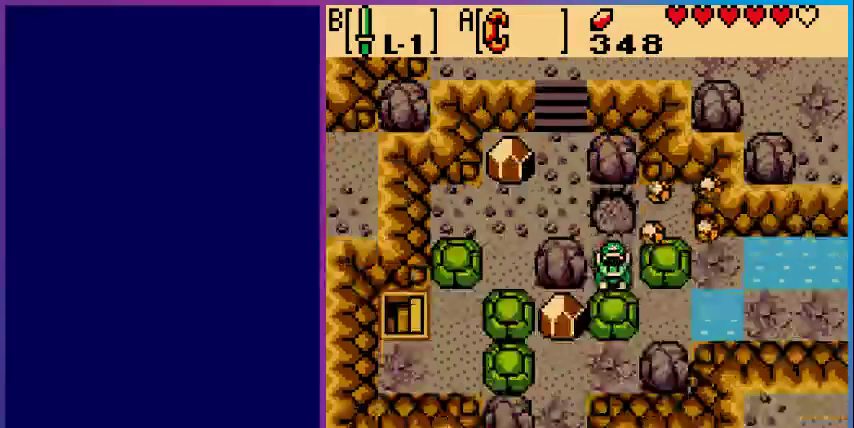
{"buttons": ["DPAD_DOWN"], "events": []}
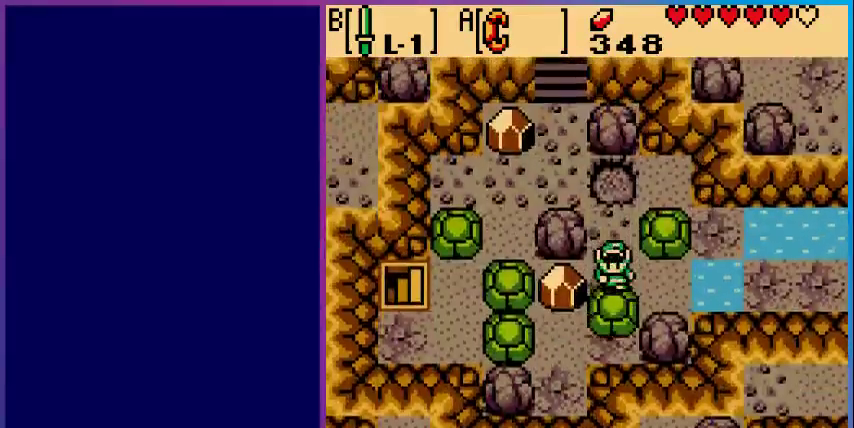
{"buttons": ["A"], "events": [[200, "DPAD_DOWN", "up"], [200, "DPAD_LEFT", "down"], [333, "A", "down"], [367, "DPAD_LEFT", "up"]]}
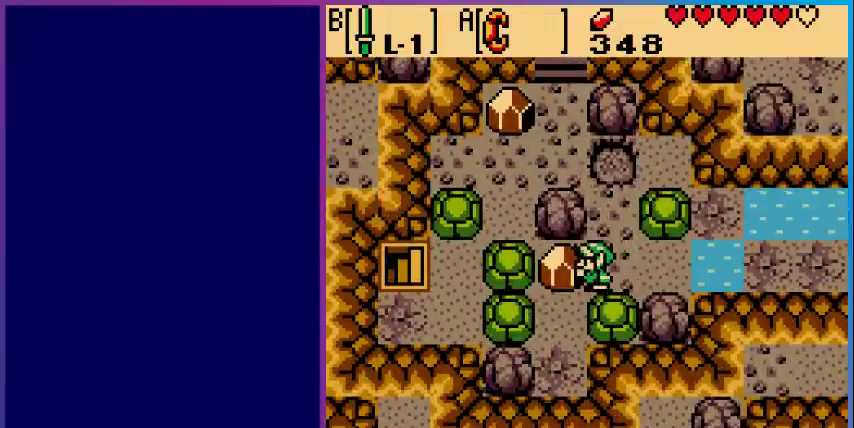
{"buttons": ["DPAD_LEFT"], "events": [[33, "DPAD_RIGHT", "down"], [367, "DPAD_RIGHT", "up"], [400, "A", "up"], [433, "DPAD_LEFT", "down"]]}
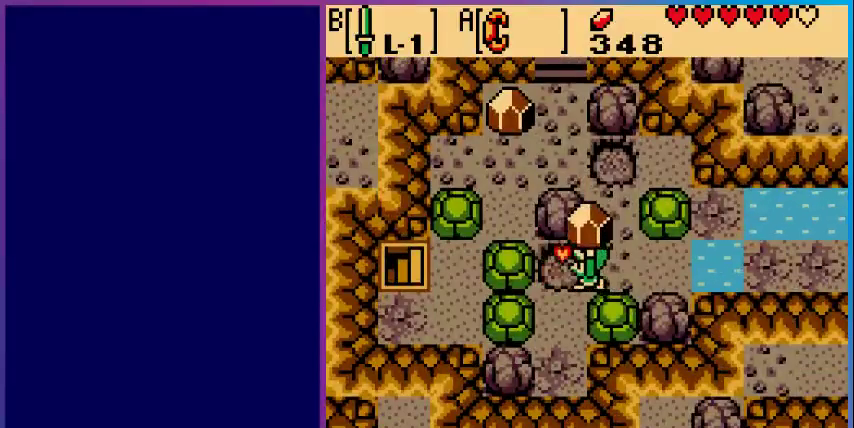
{"buttons": ["DPAD_LEFT"], "events": [[67, "A", "down"], [133, "DPAD_DOWN", "down"], [167, "A", "up"], [167, "DPAD_LEFT", "up"], [433, "DPAD_DOWN", "up"], [433, "DPAD_LEFT", "down"]]}
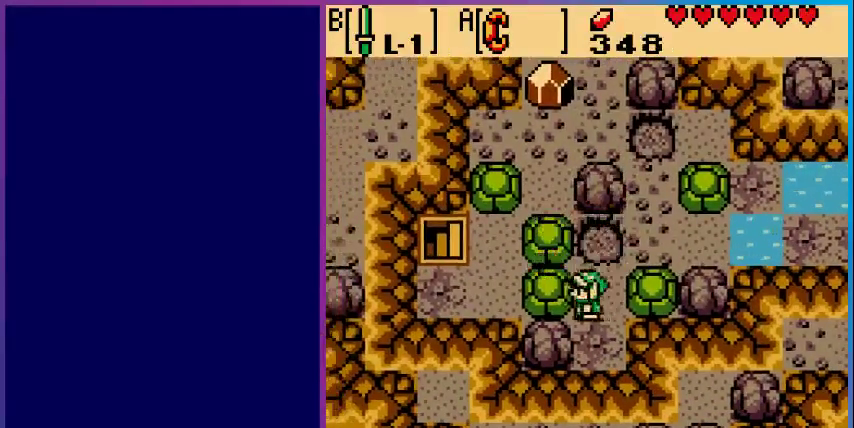
{"buttons": ["DPAD_LEFT"], "events": []}
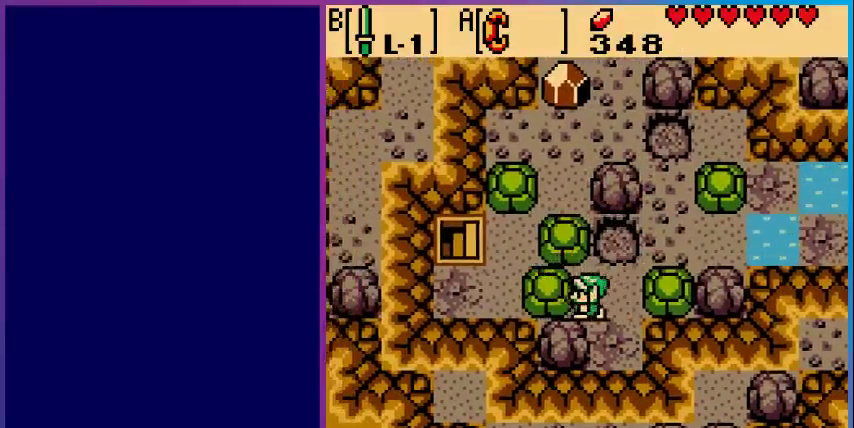
{"buttons": ["DPAD_UP"], "events": [[67, "DPAD_LEFT", "up"], [67, "DPAD_UP", "down"]]}
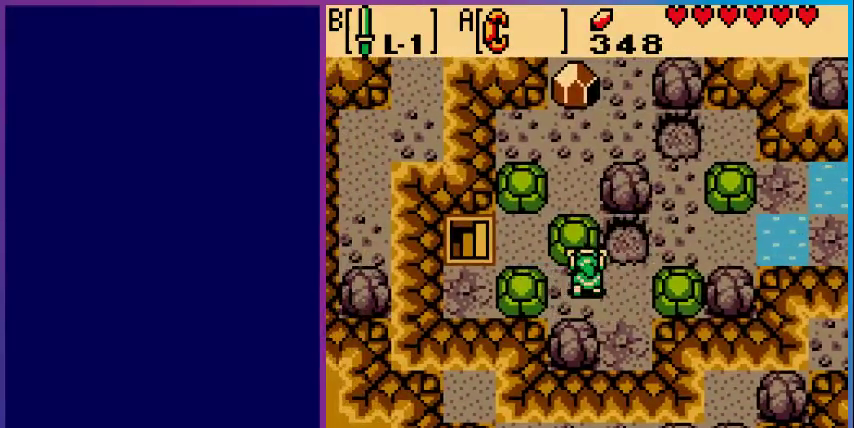
{"buttons": ["DPAD_LEFT"], "events": [[267, "DPAD_LEFT", "down"], [300, "DPAD_UP", "up"]]}
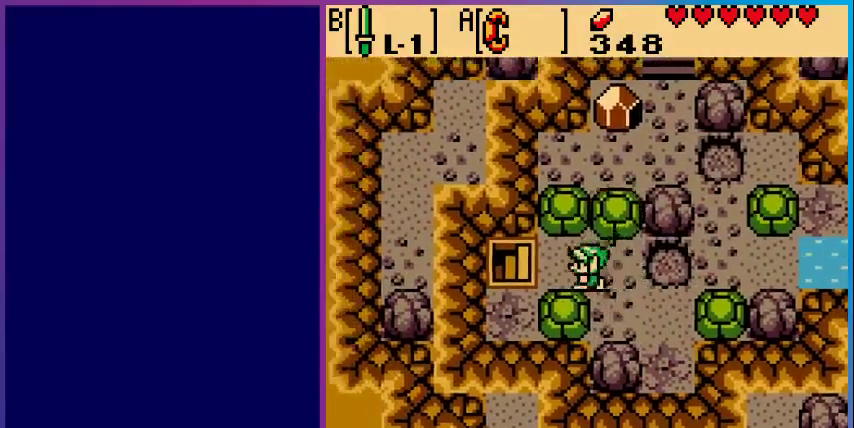
{"buttons": ["DPAD_LEFT"], "events": []}
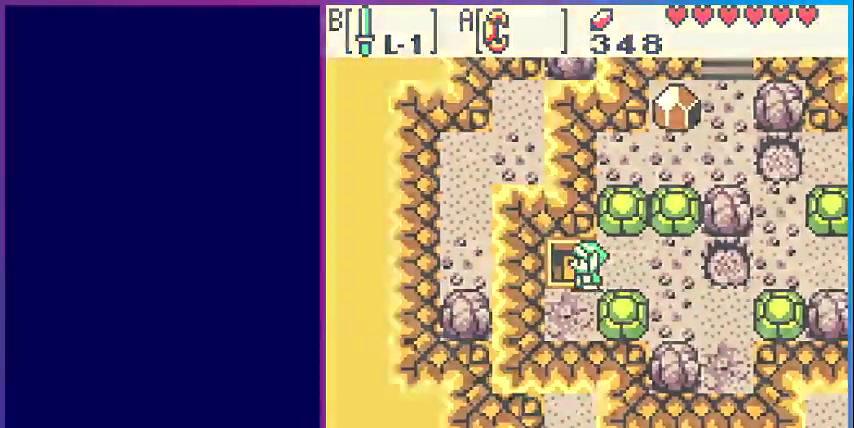
{"buttons": [], "events": [[33, "DPAD_LEFT", "up"]]}
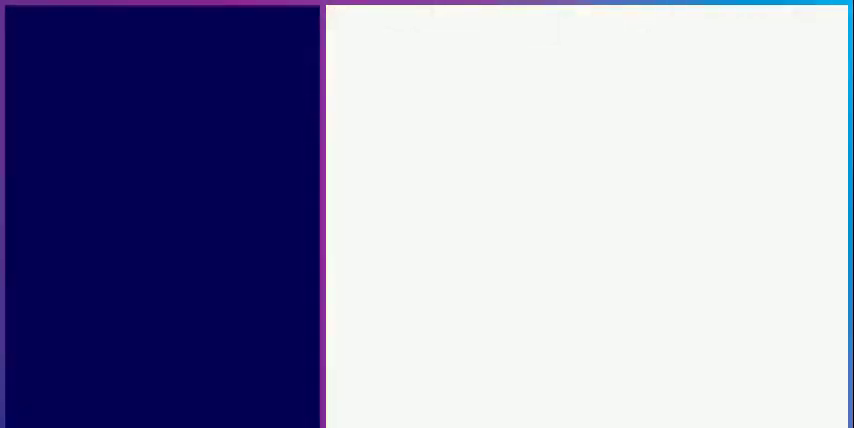
{"buttons": [], "events": []}
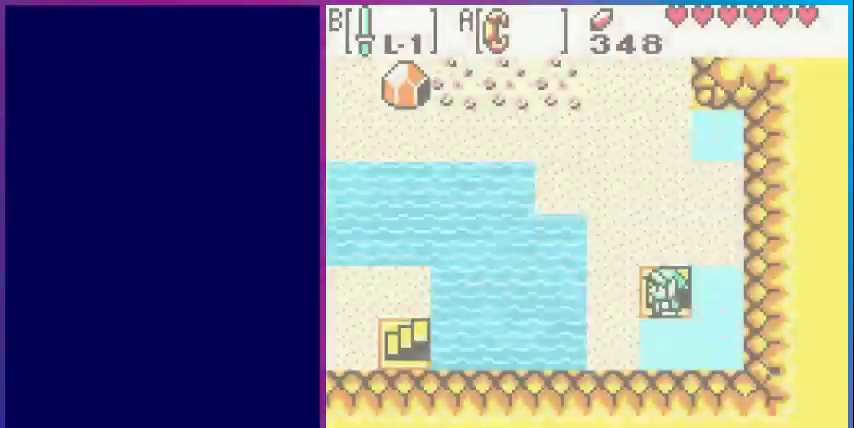
{"buttons": ["DPAD_UP"], "events": [[367, "DPAD_LEFT", "down"], [467, "DPAD_UP", "down"], [500, "DPAD_LEFT", "up"]]}
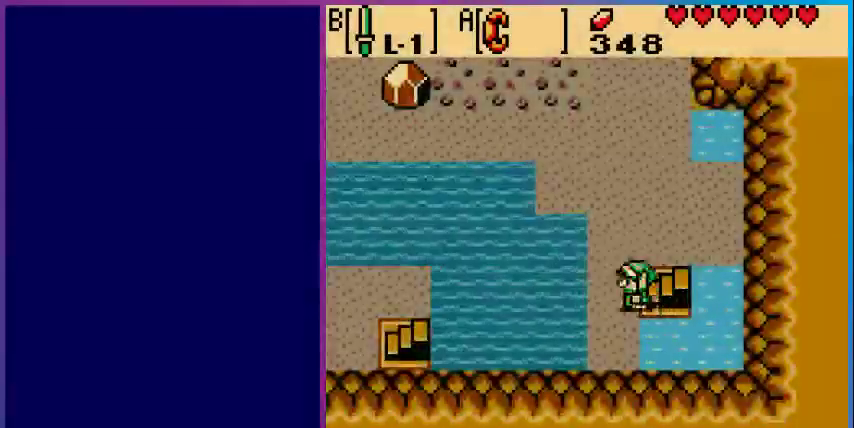
{"buttons": ["DPAD_UP"], "events": []}
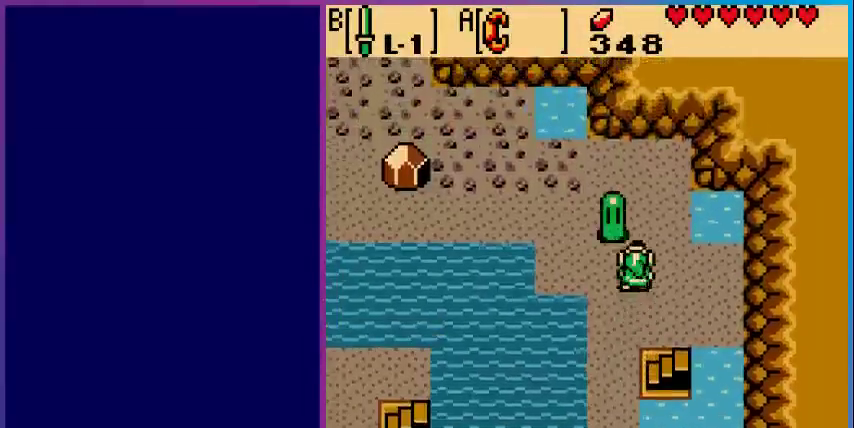
{"buttons": ["DPAD_LEFT"], "events": [[67, "DPAD_LEFT", "down"], [500, "DPAD_UP", "up"]]}
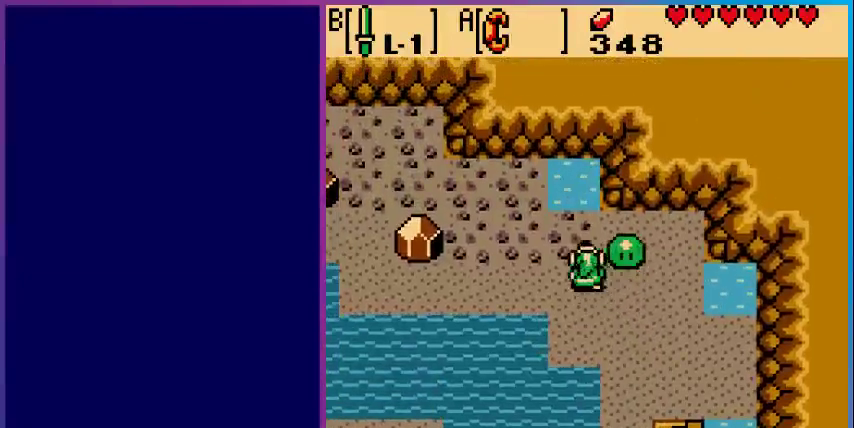
{"buttons": ["DPAD_DOWN", "DPAD_LEFT"], "events": [[467, "DPAD_DOWN", "down"]]}
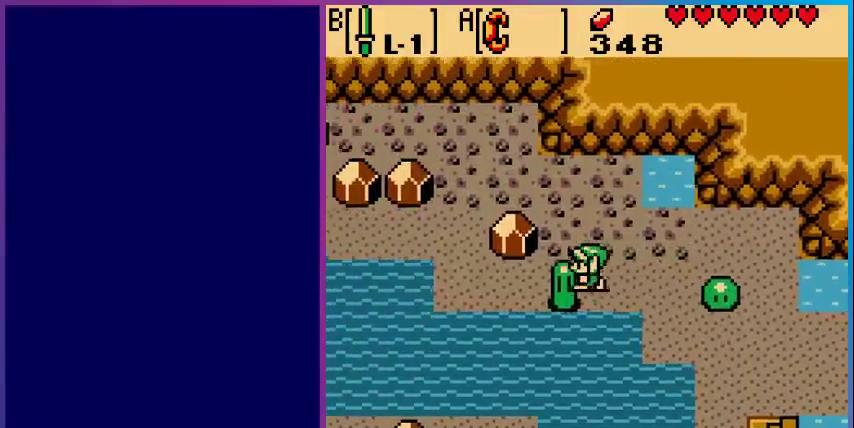
{"buttons": ["DPAD_LEFT"], "events": [[67, "DPAD_DOWN", "up"]]}